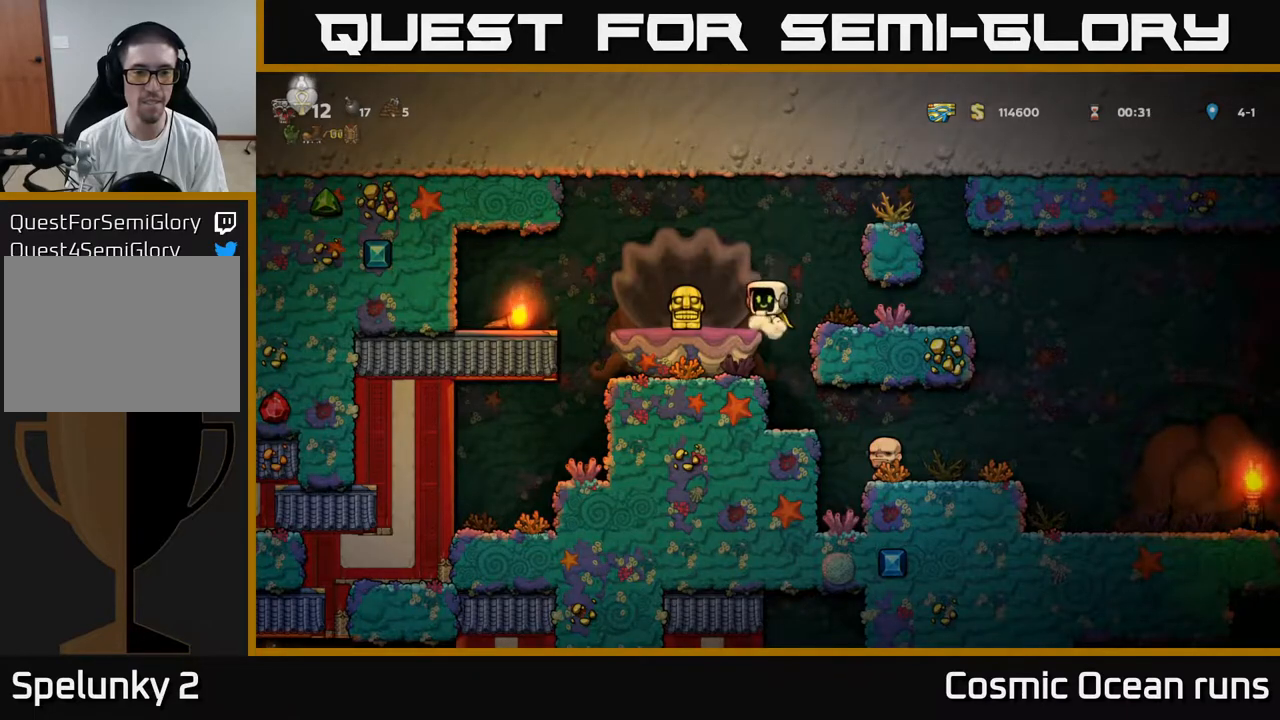
Gameplay with a controller (Xbox layout); each line is a JSON object with the inputs held at the frame after it. "events" lists button and stick changes between this image and that frame as [ms after this image, input, new state], when the widget could be followed in between. Not read: L1.
{"buttons": ["A", "DPAD_RIGHT"], "left_stick": "center", "right_stick": "center", "events": [[83, "A", "up"], [183, "X", "down"], [250, "DPAD_LEFT", "down"], [300, "DPAD_LEFT", "up"], [300, "X", "up"], [433, "DPAD_RIGHT", "down"], [483, "A", "down"]]}
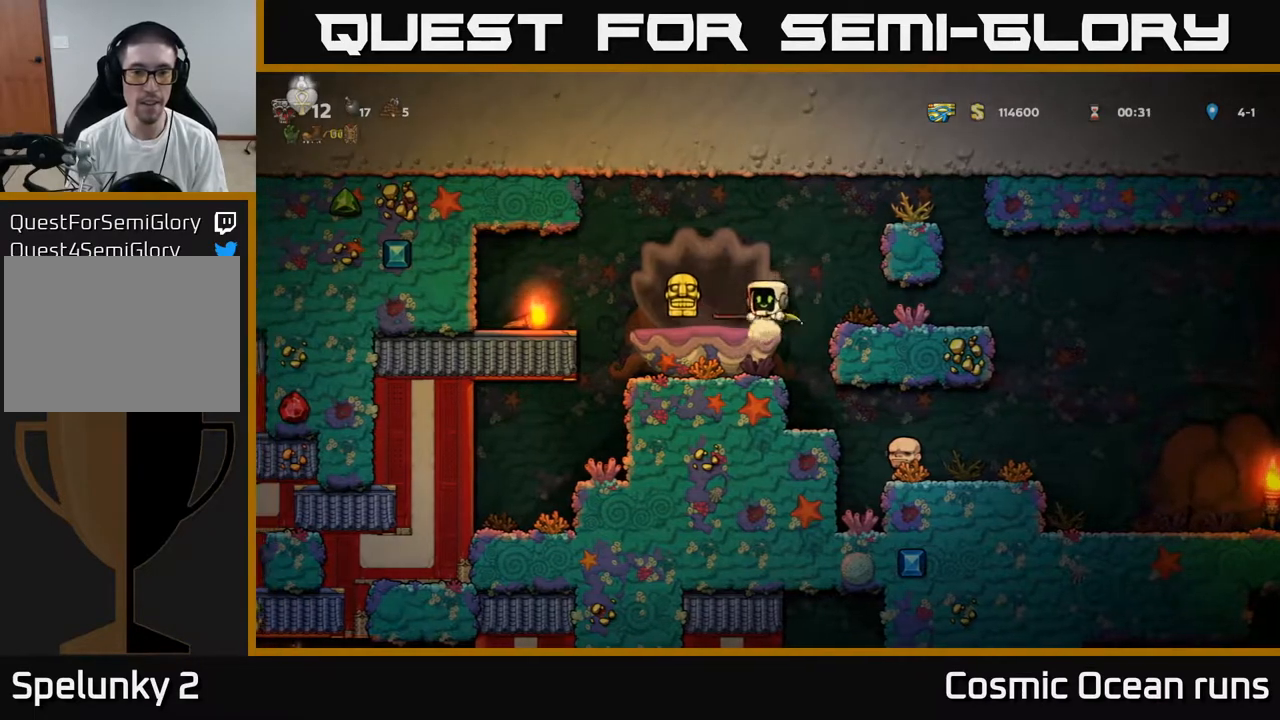
{"buttons": [], "left_stick": "center", "right_stick": "center", "events": [[183, "A", "up"], [317, "DPAD_RIGHT", "up"]]}
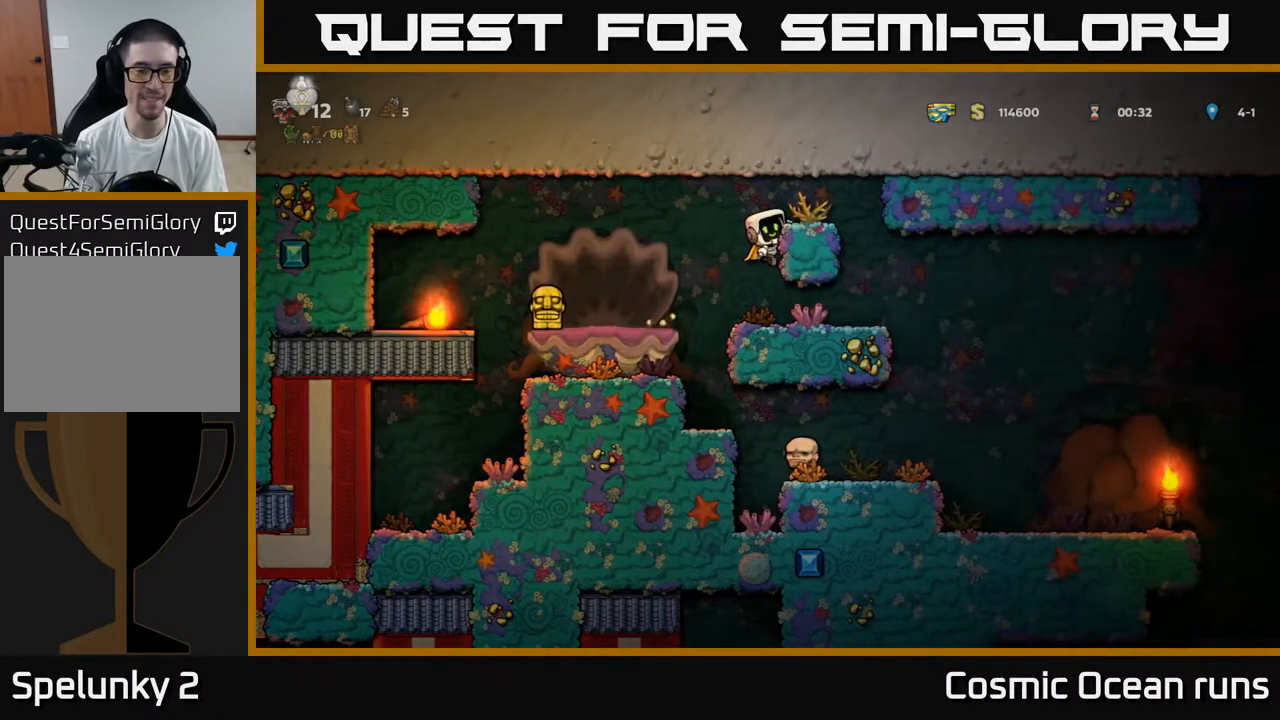
{"buttons": ["A", "DPAD_LEFT"], "left_stick": "center", "right_stick": "center", "events": [[383, "DPAD_LEFT", "down"], [400, "A", "down"]]}
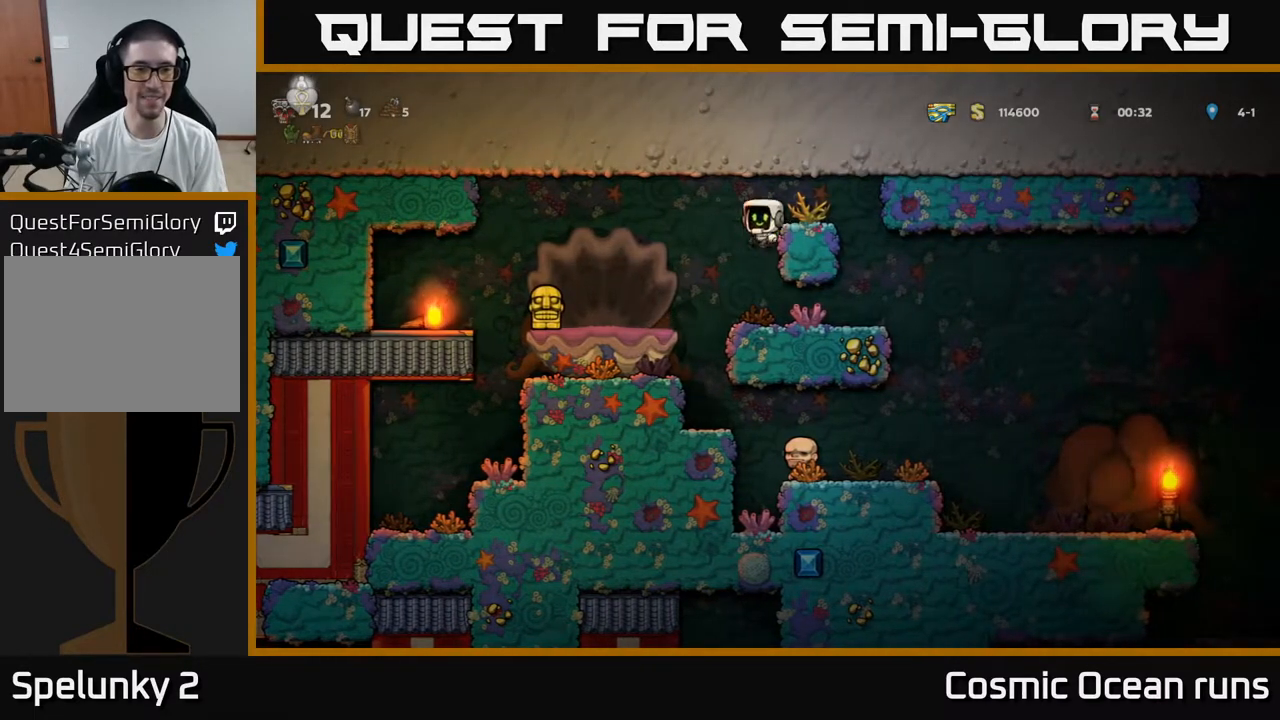
{"buttons": ["A", "DPAD_LEFT"], "left_stick": "center", "right_stick": "center", "events": [[50, "A", "up"], [117, "A", "down"]]}
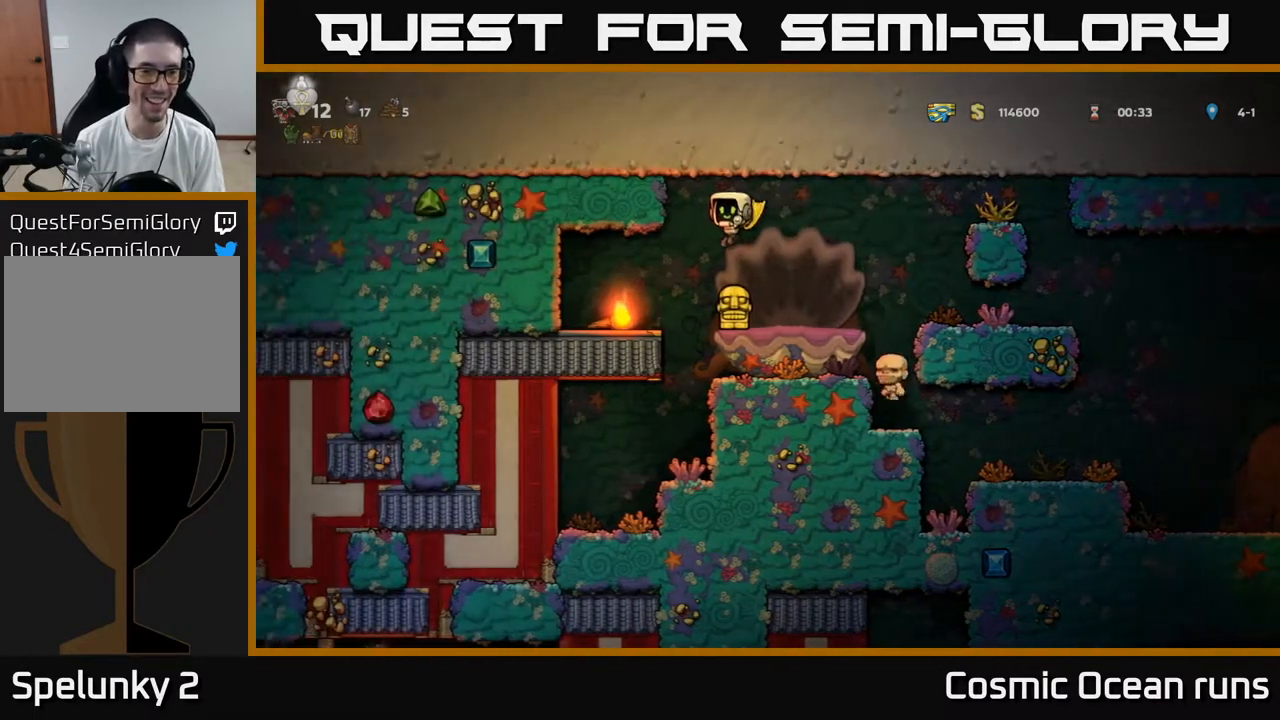
{"buttons": ["DPAD_LEFT"], "left_stick": "center", "right_stick": "center", "events": [[67, "A", "up"]]}
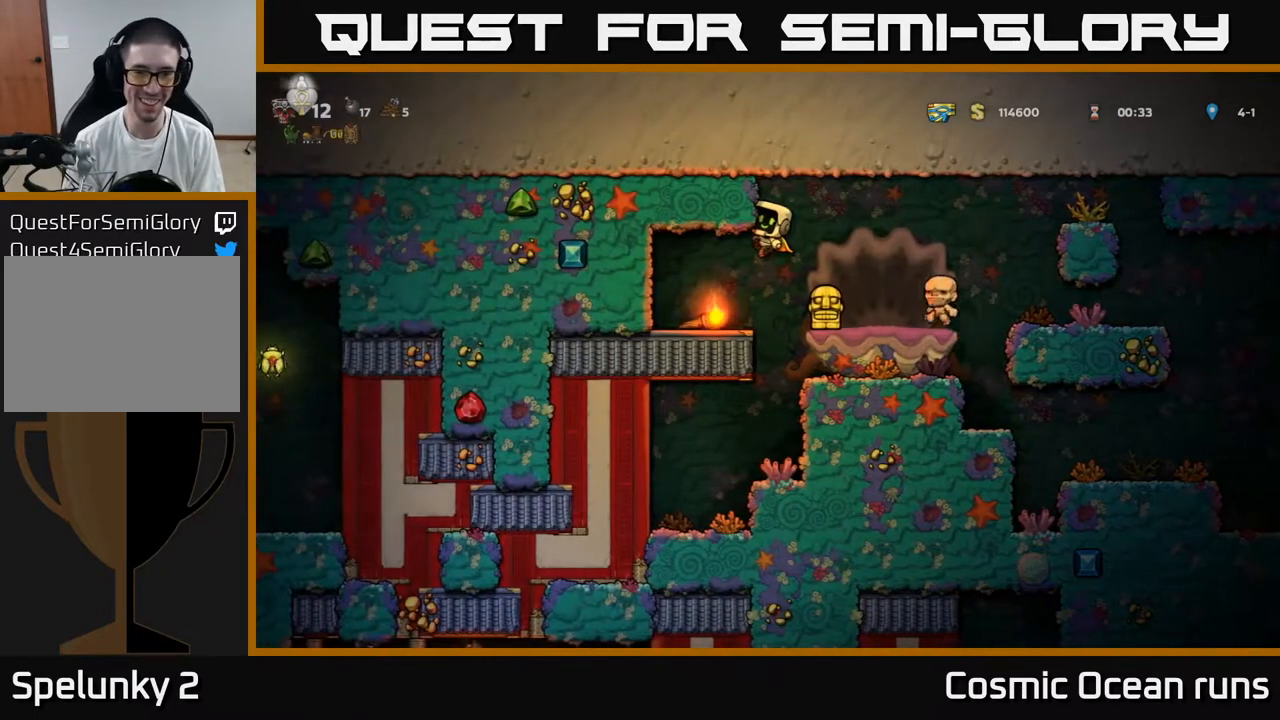
{"buttons": ["A", "DPAD_LEFT"], "left_stick": "center", "right_stick": "center", "events": [[317, "A", "down"]]}
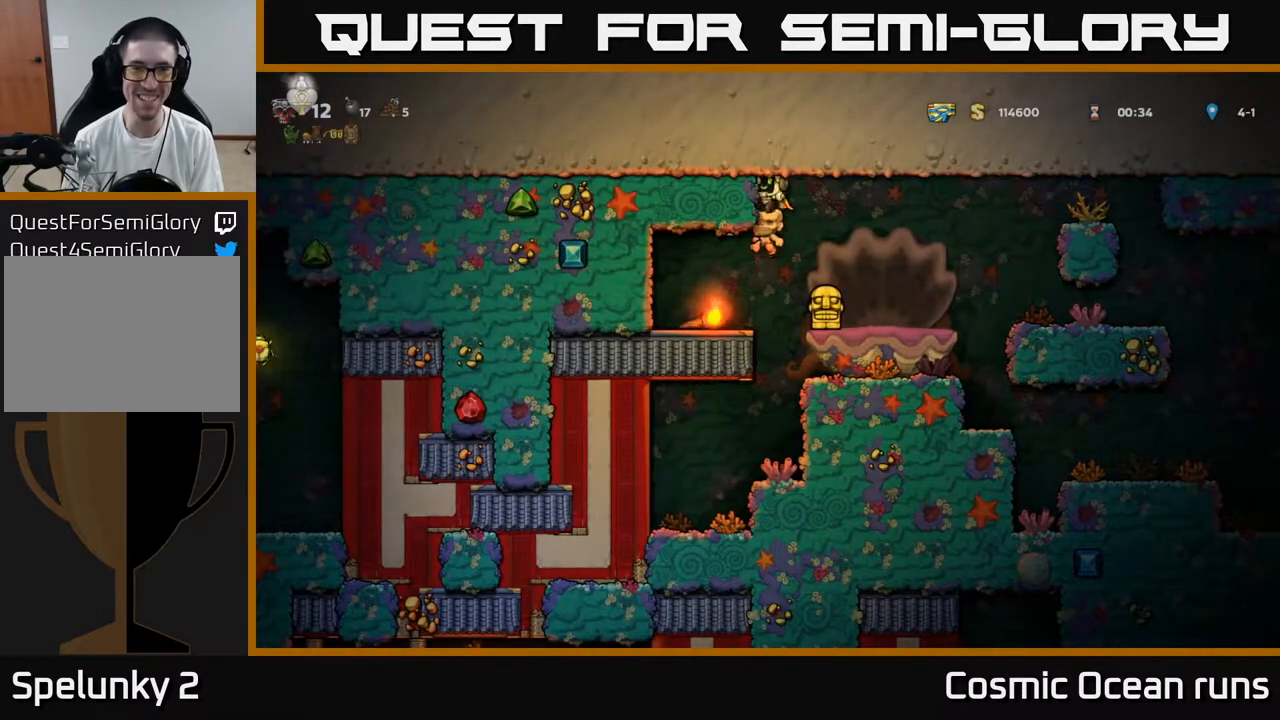
{"buttons": ["DPAD_LEFT"], "left_stick": "center", "right_stick": "center", "events": [[50, "A", "up"], [233, "A", "down"], [500, "A", "up"]]}
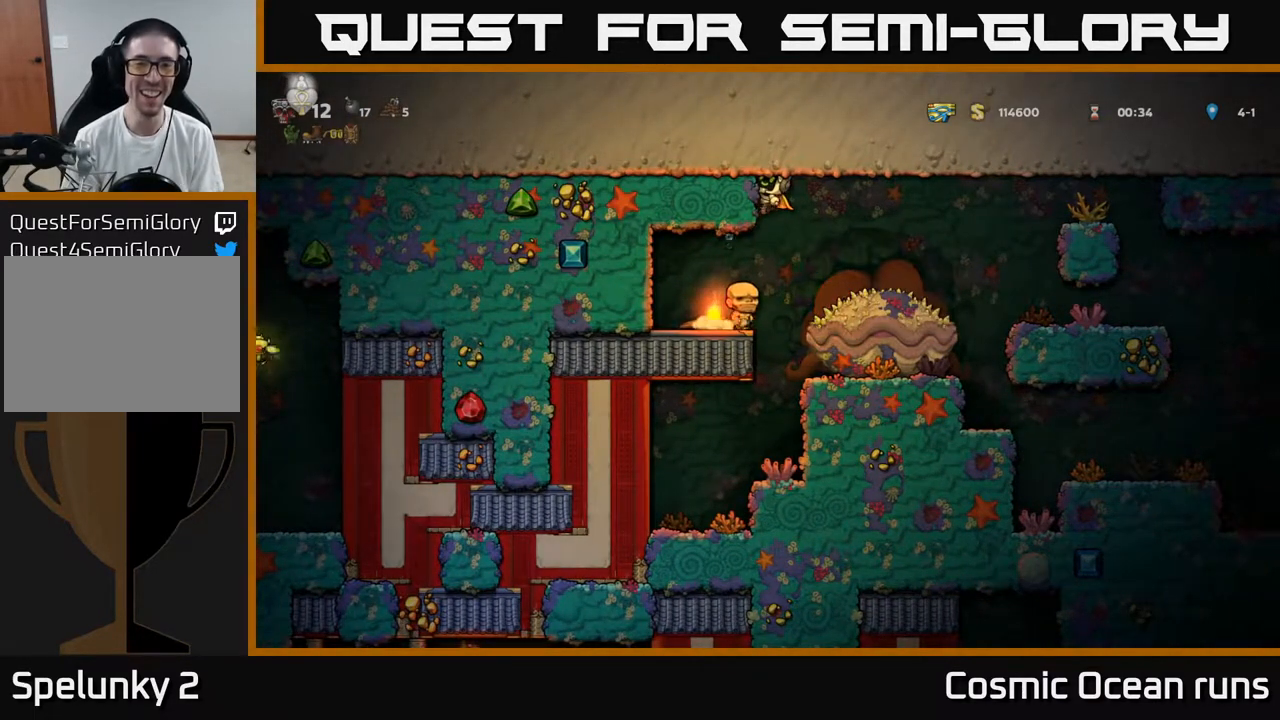
{"buttons": [], "left_stick": "center", "right_stick": "center", "events": [[300, "DPAD_LEFT", "up"]]}
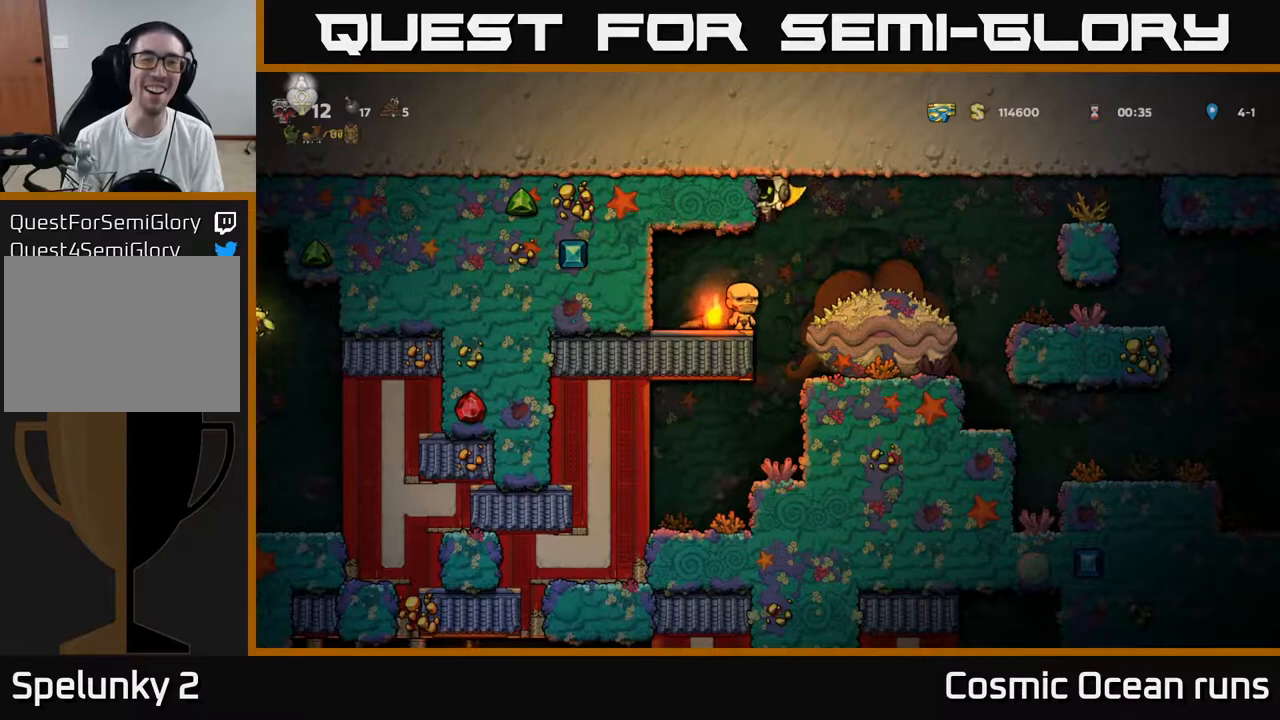
{"buttons": [], "left_stick": "center", "right_stick": "center", "events": [[150, "DPAD_LEFT", "down"], [283, "DPAD_LEFT", "up"]]}
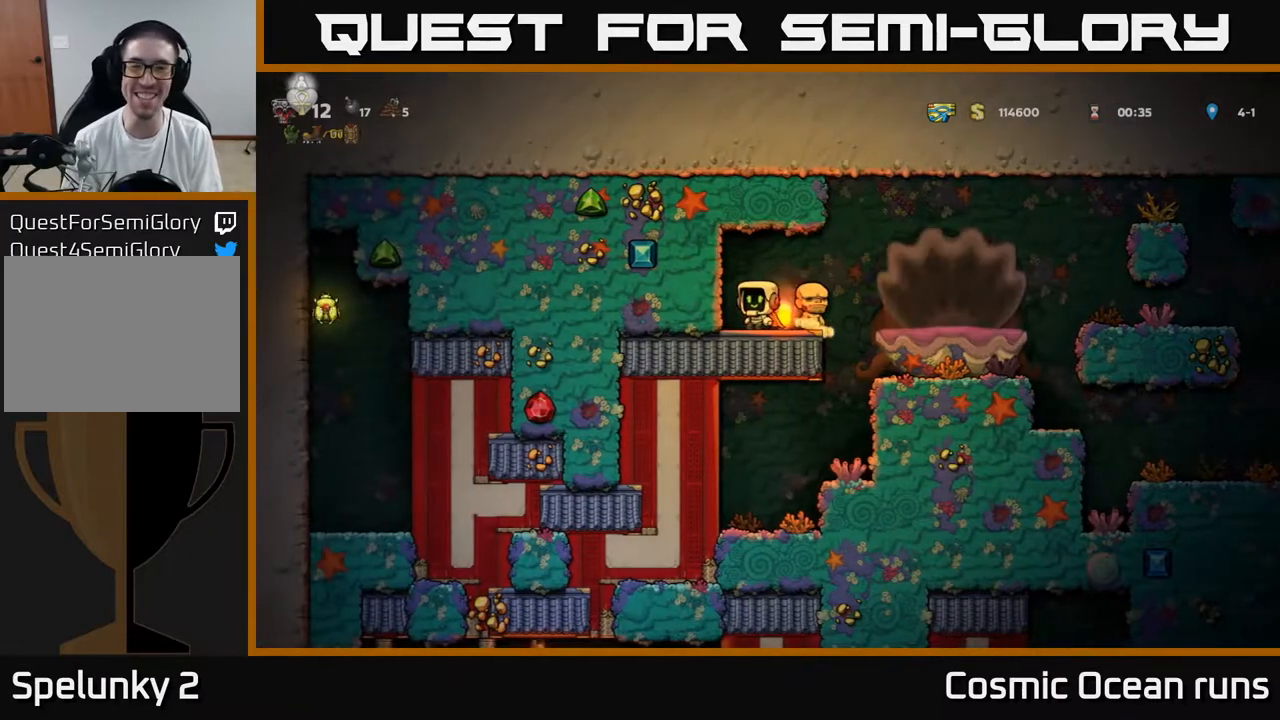
{"buttons": [], "left_stick": "center", "right_stick": "center", "events": [[50, "DPAD_DOWN", "down"], [133, "X", "down"], [283, "X", "up"], [300, "DPAD_DOWN", "up"]]}
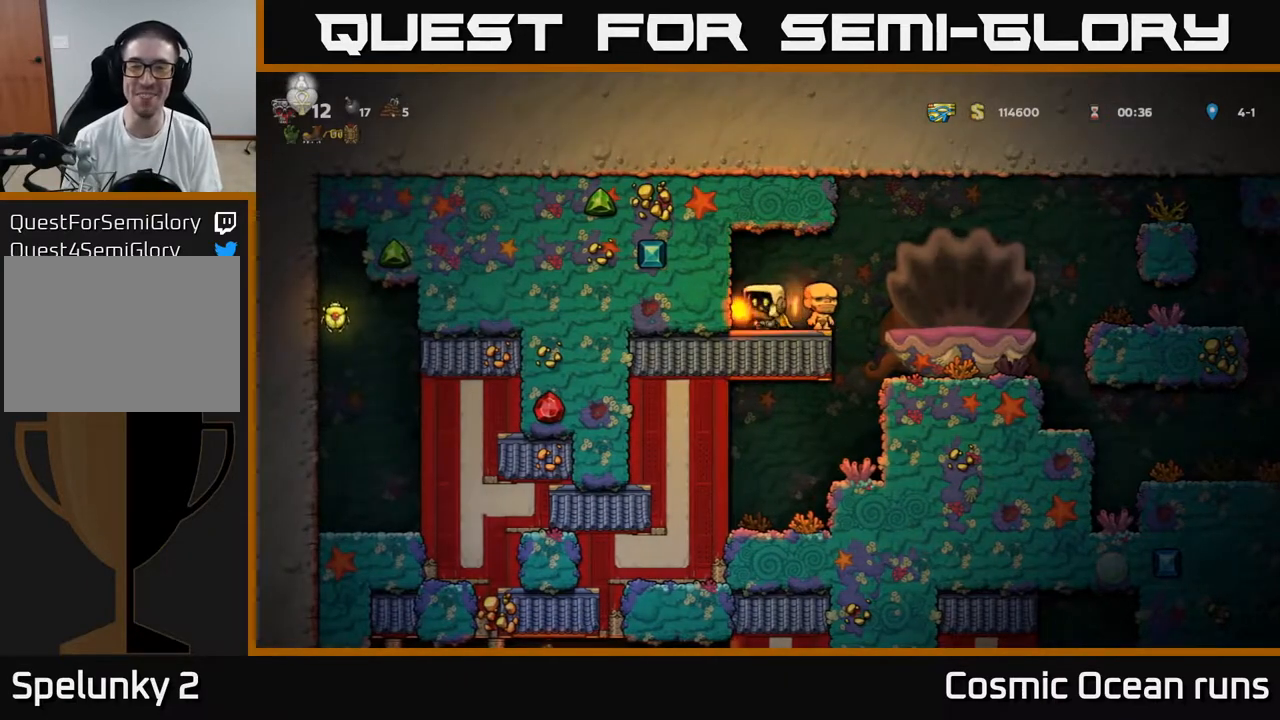
{"buttons": [], "left_stick": "center", "right_stick": "center", "events": []}
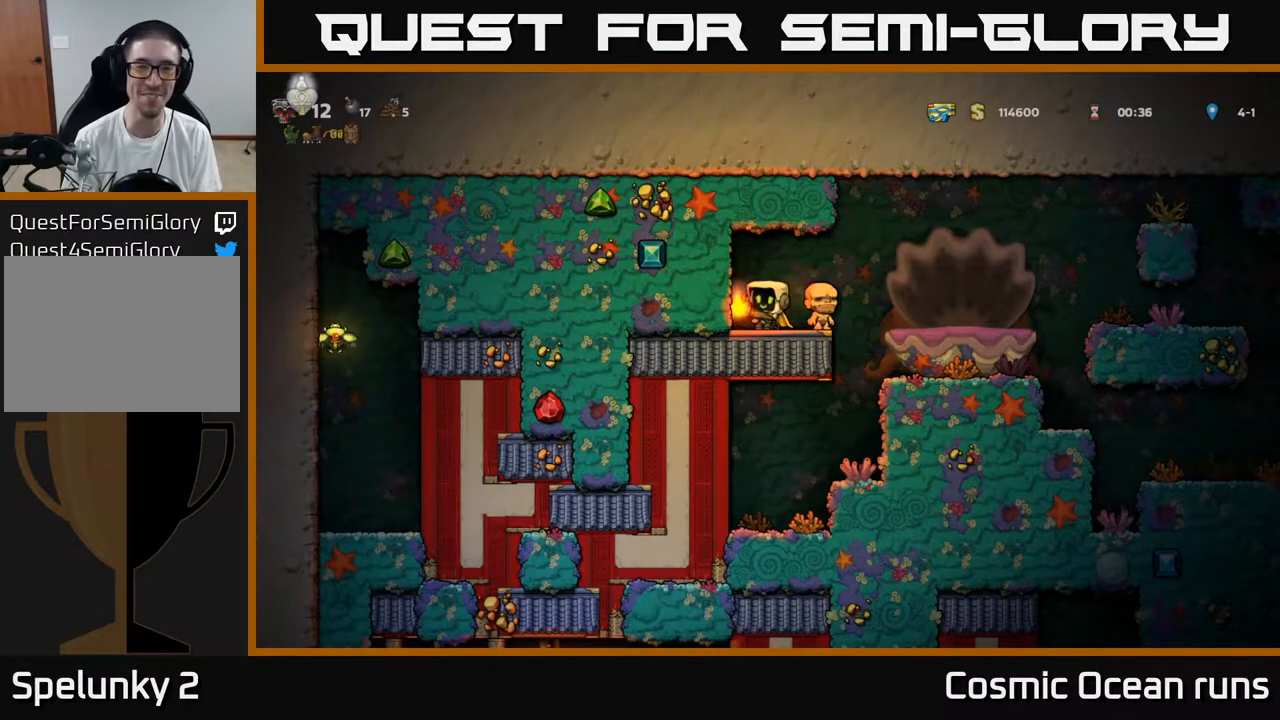
{"buttons": ["A", "DPAD_RIGHT"], "left_stick": "center", "right_stick": "center", "events": [[183, "DPAD_RIGHT", "down"], [400, "A", "down"]]}
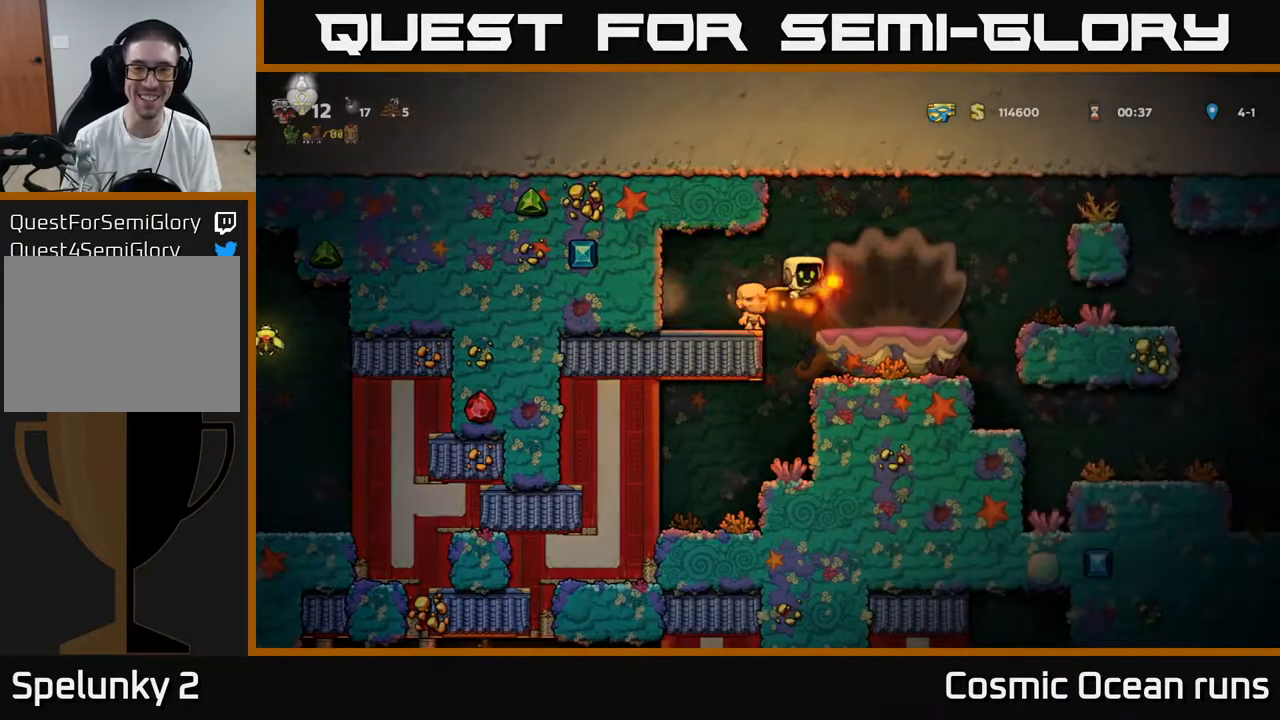
{"buttons": ["DPAD_RIGHT"], "left_stick": "center", "right_stick": "center", "events": [[117, "A", "up"], [200, "A", "down"], [450, "A", "up"]]}
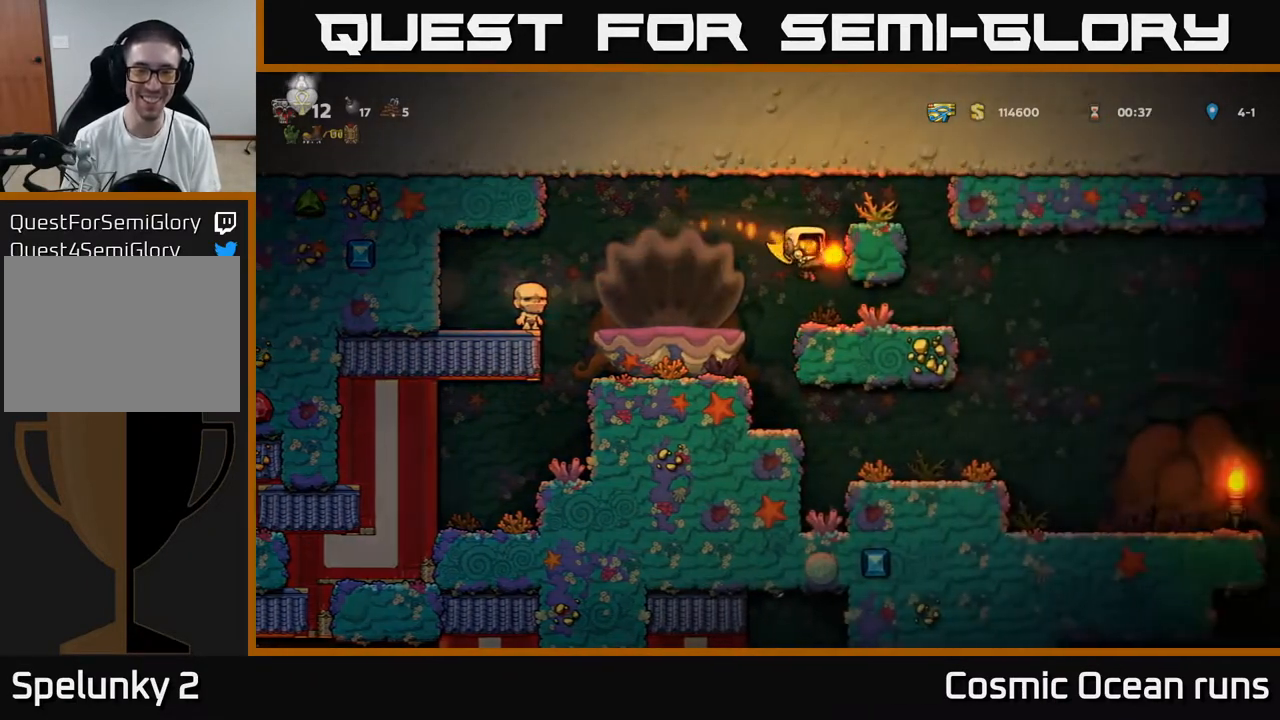
{"buttons": ["DPAD_RIGHT"], "left_stick": "center", "right_stick": "center", "events": [[250, "DPAD_RIGHT", "up"], [417, "DPAD_RIGHT", "down"]]}
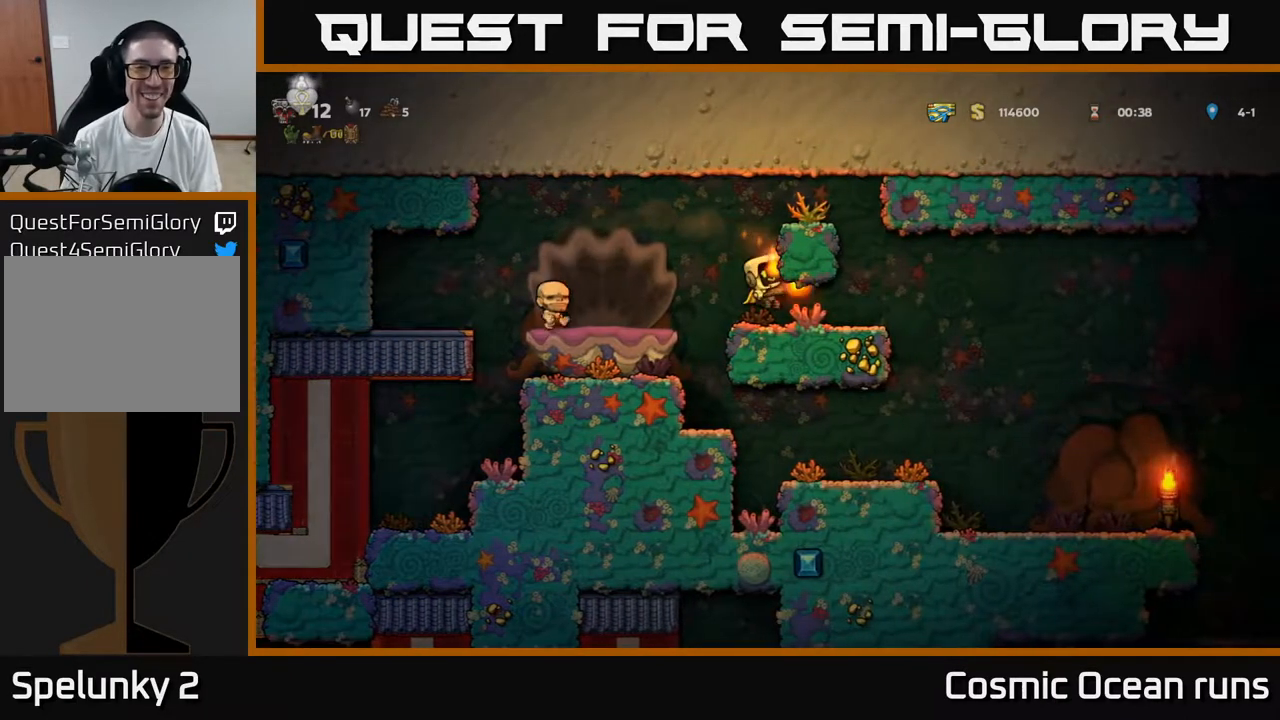
{"buttons": [], "left_stick": "center", "right_stick": "center", "events": [[233, "DPAD_RIGHT", "up"]]}
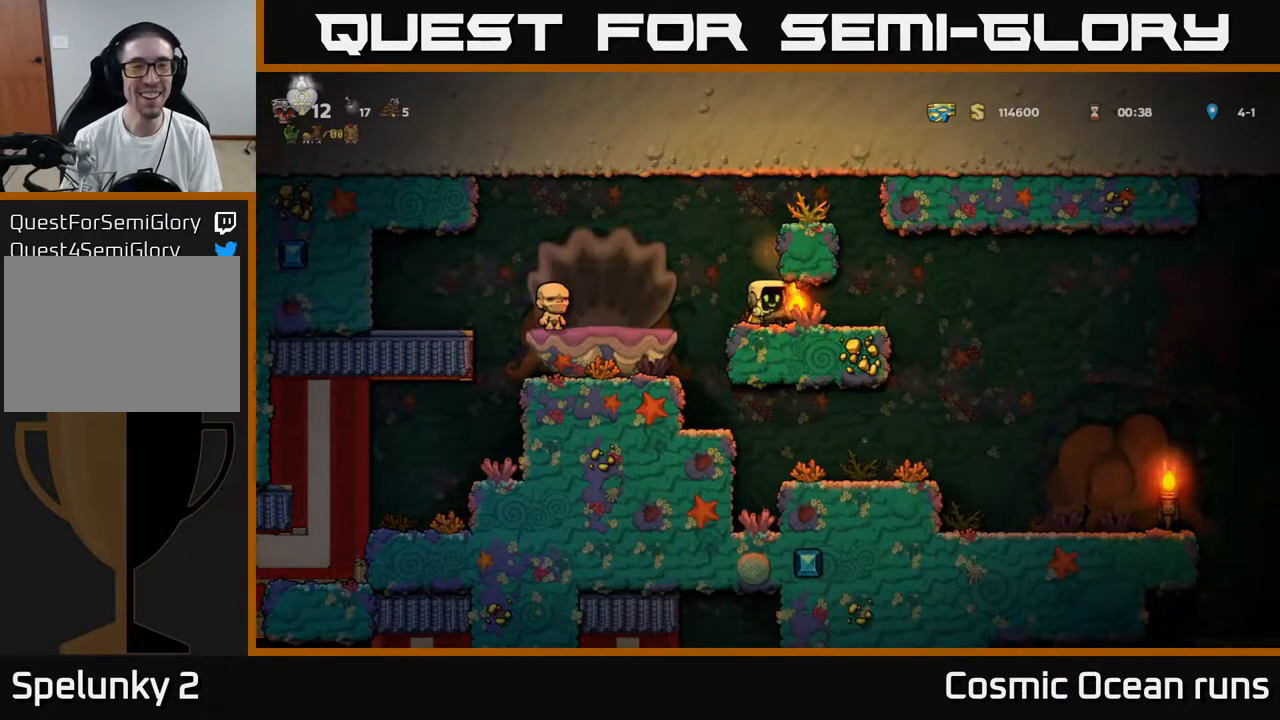
{"buttons": [], "left_stick": "center", "right_stick": "center", "events": []}
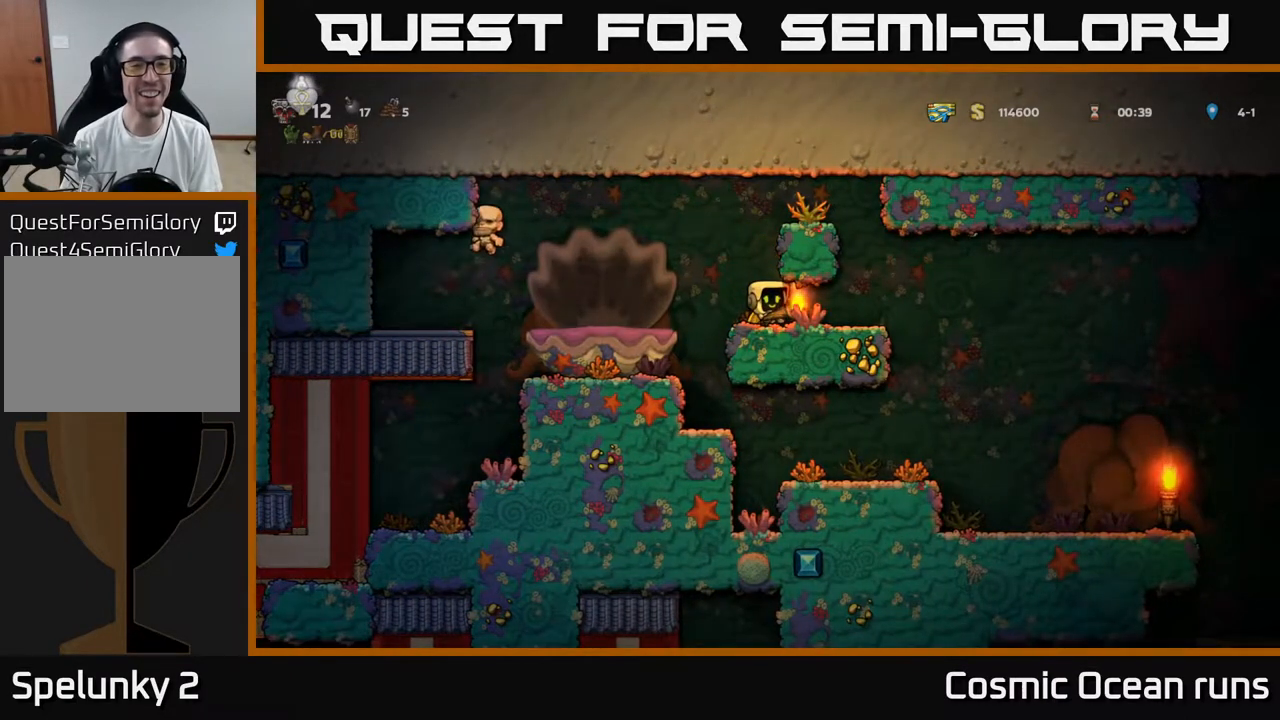
{"buttons": [], "left_stick": "center", "right_stick": "center", "events": [[217, "DPAD_RIGHT", "down"], [400, "DPAD_RIGHT", "up"]]}
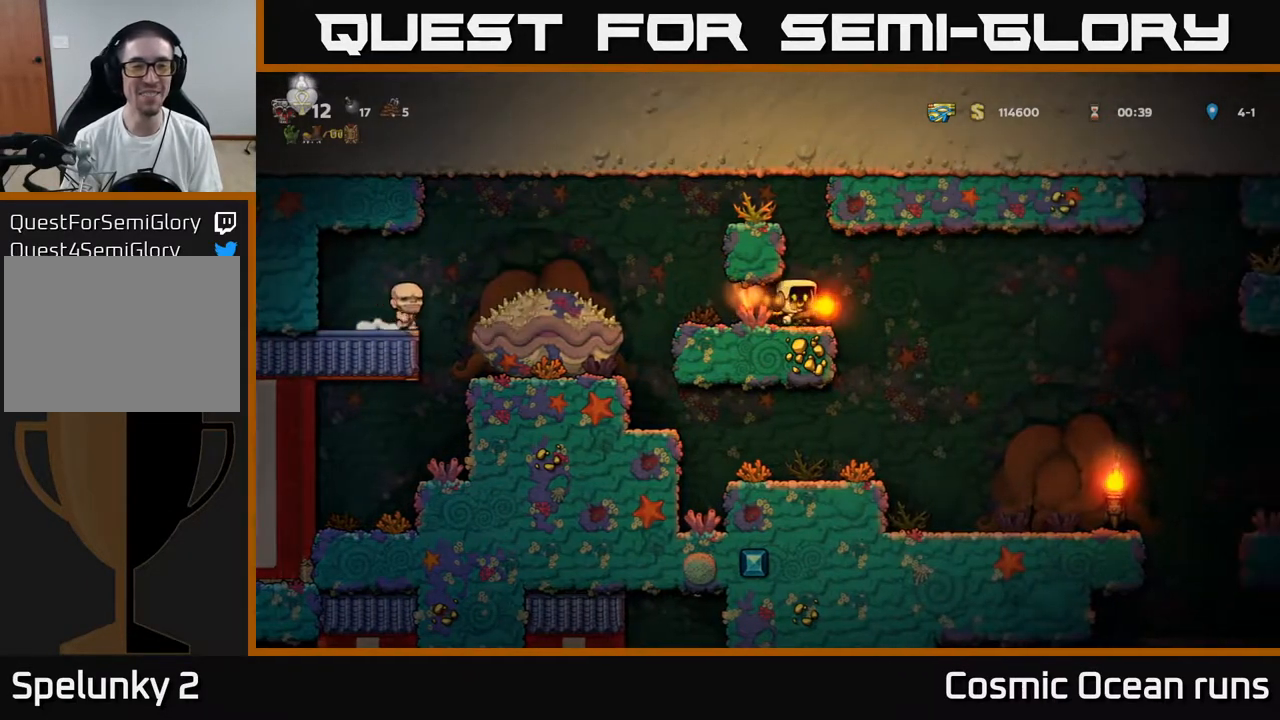
{"buttons": [], "left_stick": "center", "right_stick": "center", "events": []}
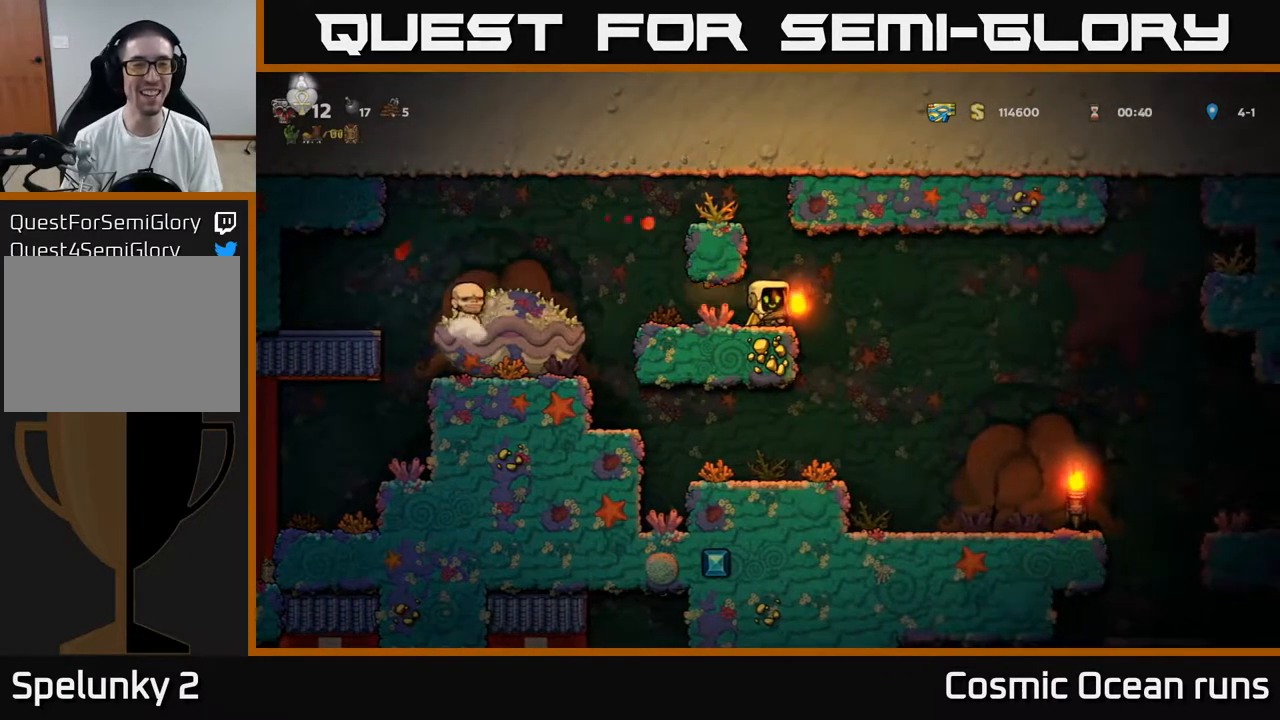
{"buttons": ["DPAD_RIGHT"], "left_stick": "center", "right_stick": "center", "events": [[317, "DPAD_RIGHT", "down"]]}
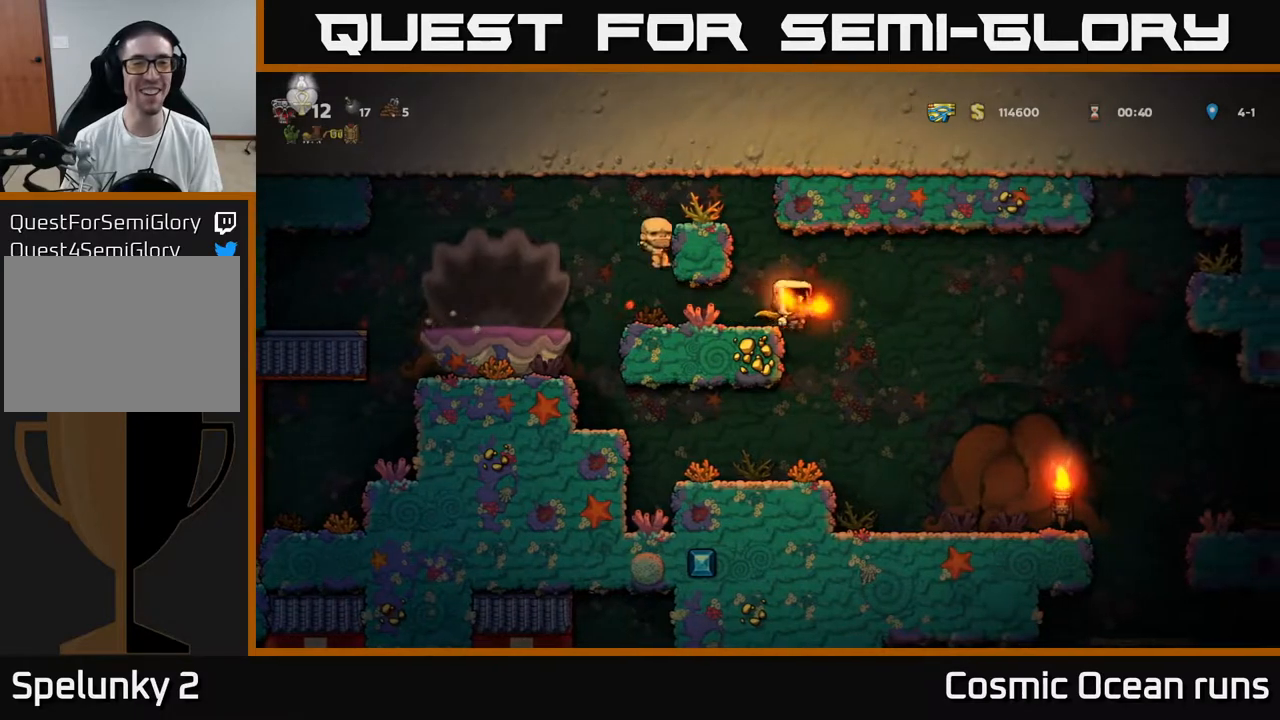
{"buttons": ["DPAD_LEFT"], "left_stick": "center", "right_stick": "center", "events": [[233, "A", "down"], [417, "A", "up"], [450, "DPAD_RIGHT", "up"], [500, "DPAD_LEFT", "down"]]}
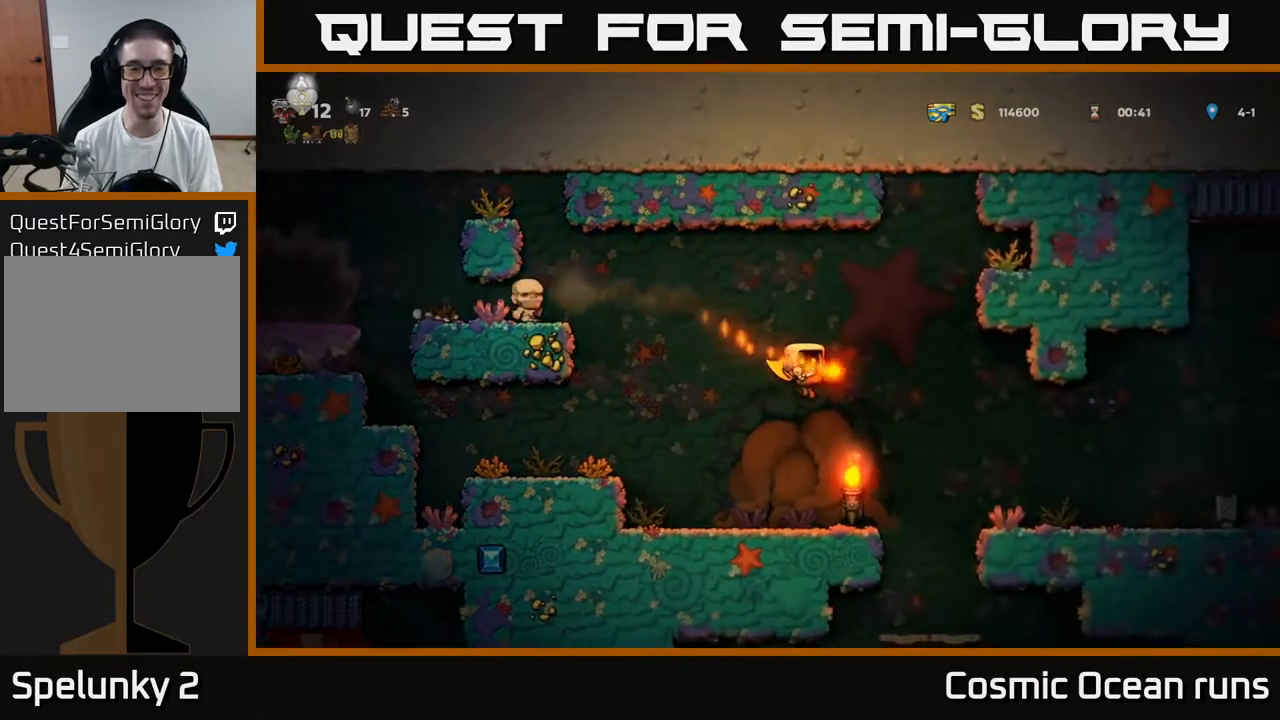
{"buttons": ["DPAD_RIGHT"], "left_stick": "center", "right_stick": "center", "events": [[100, "DPAD_LEFT", "up"], [300, "DPAD_RIGHT", "down"]]}
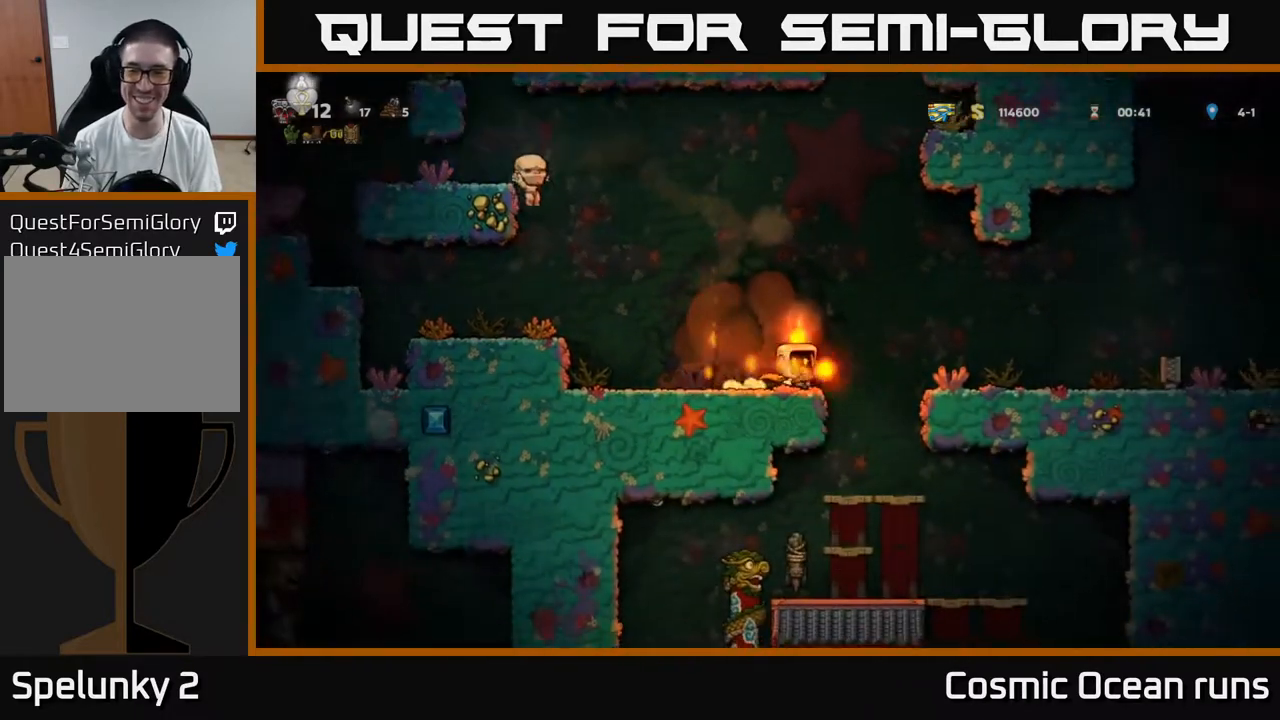
{"buttons": ["A", "DPAD_DOWN"], "left_stick": "center", "right_stick": "center", "events": [[433, "DPAD_DOWN", "down"], [467, "DPAD_RIGHT", "up"], [483, "A", "down"]]}
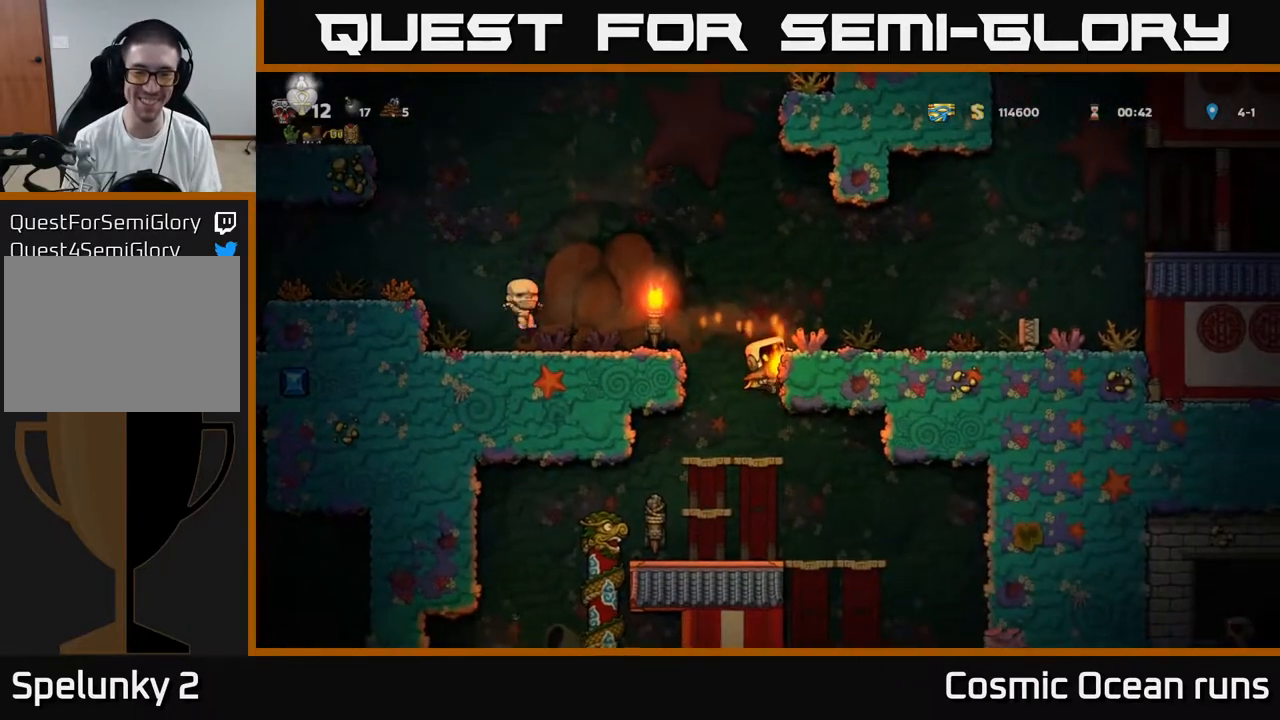
{"buttons": ["A", "DPAD_DOWN"], "left_stick": "center", "right_stick": "center", "events": [[100, "A", "up"], [133, "DPAD_DOWN", "up"], [350, "DPAD_DOWN", "down"], [417, "A", "down"]]}
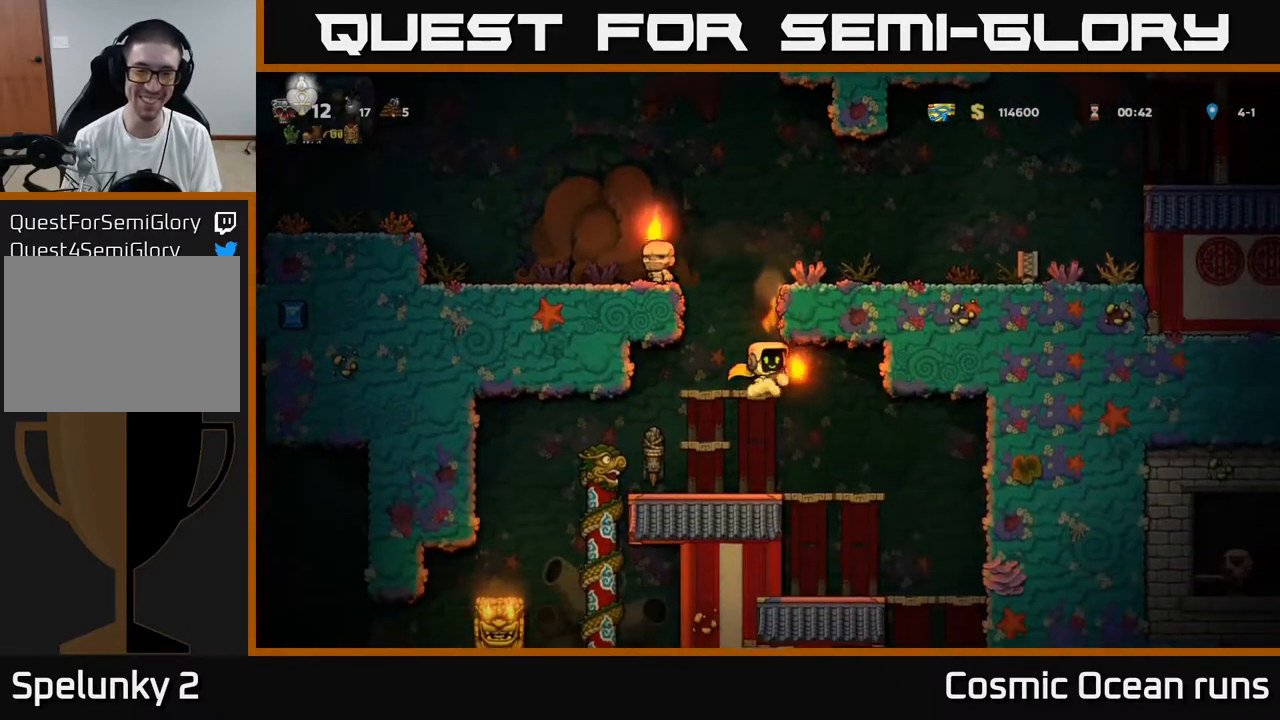
{"buttons": ["DPAD_LEFT"], "left_stick": "center", "right_stick": "center", "events": [[17, "A", "up"], [83, "DPAD_DOWN", "up"], [300, "DPAD_LEFT", "down"]]}
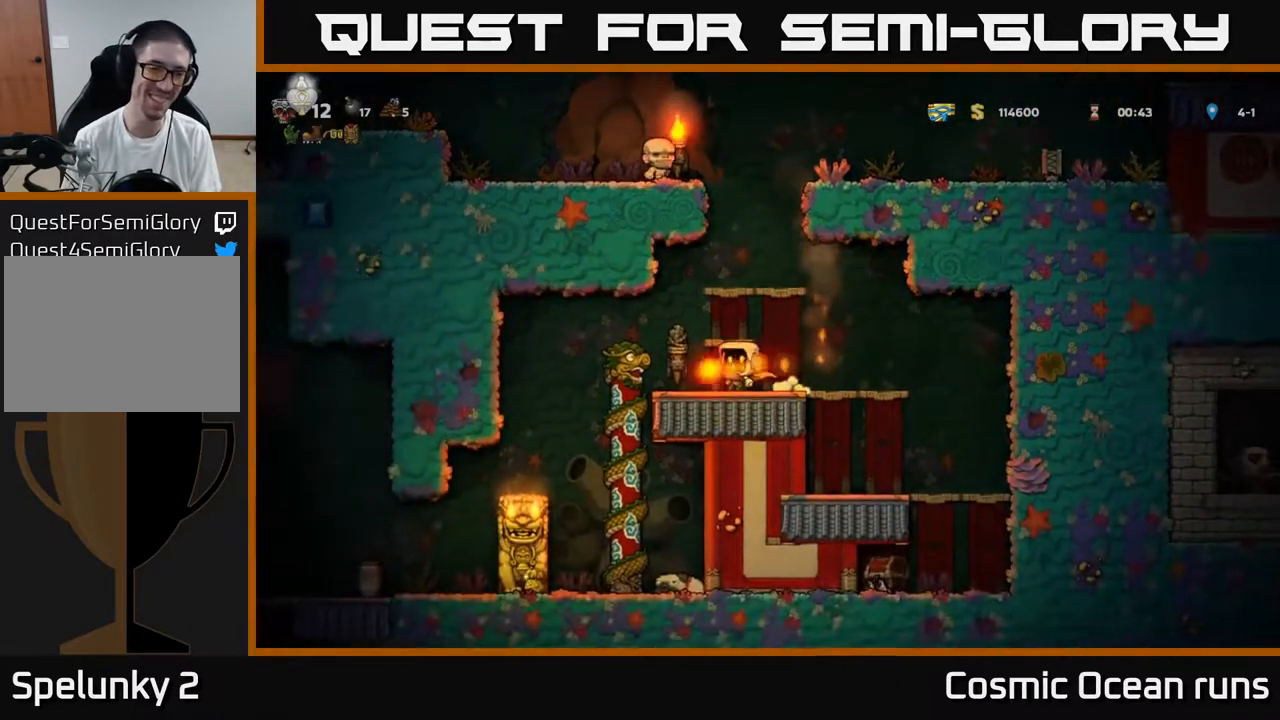
{"buttons": [], "left_stick": "center", "right_stick": "center", "events": [[117, "A", "down"], [133, "DPAD_LEFT", "up"], [183, "DPAD_RIGHT", "down"], [250, "A", "up"], [333, "DPAD_RIGHT", "up"]]}
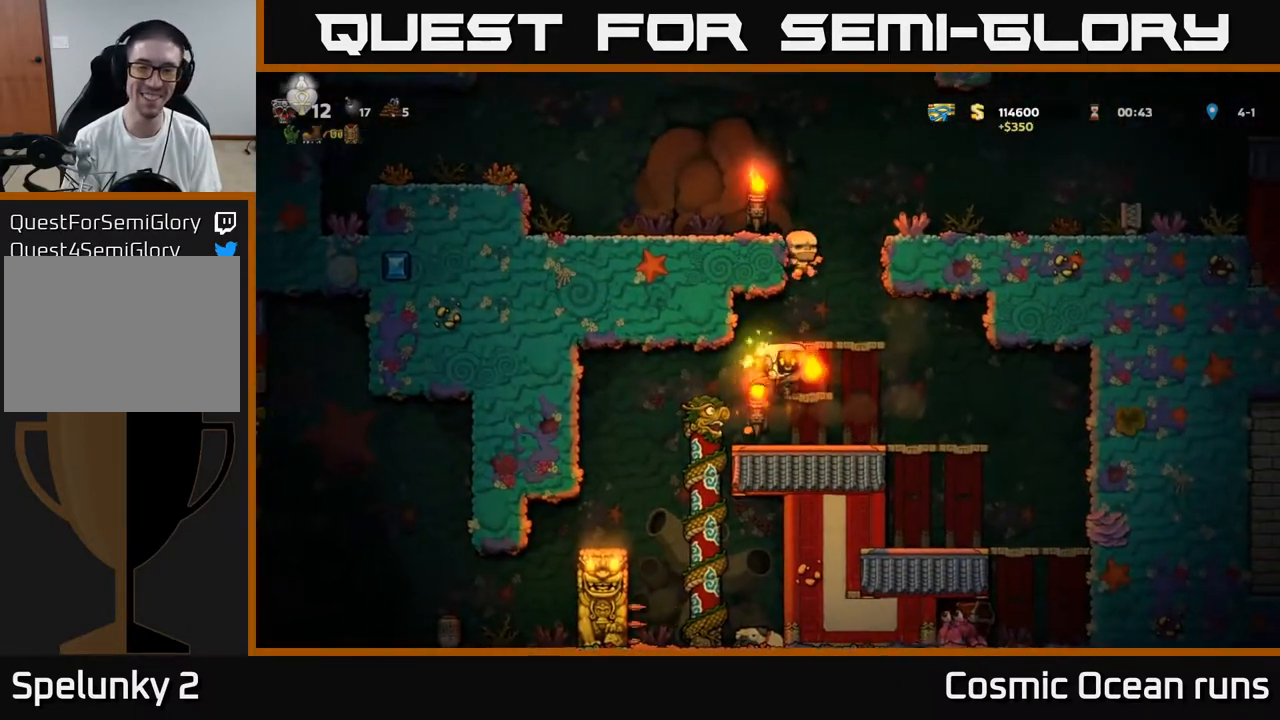
{"buttons": ["DPAD_LEFT"], "left_stick": "center", "right_stick": "center", "events": [[367, "DPAD_LEFT", "down"]]}
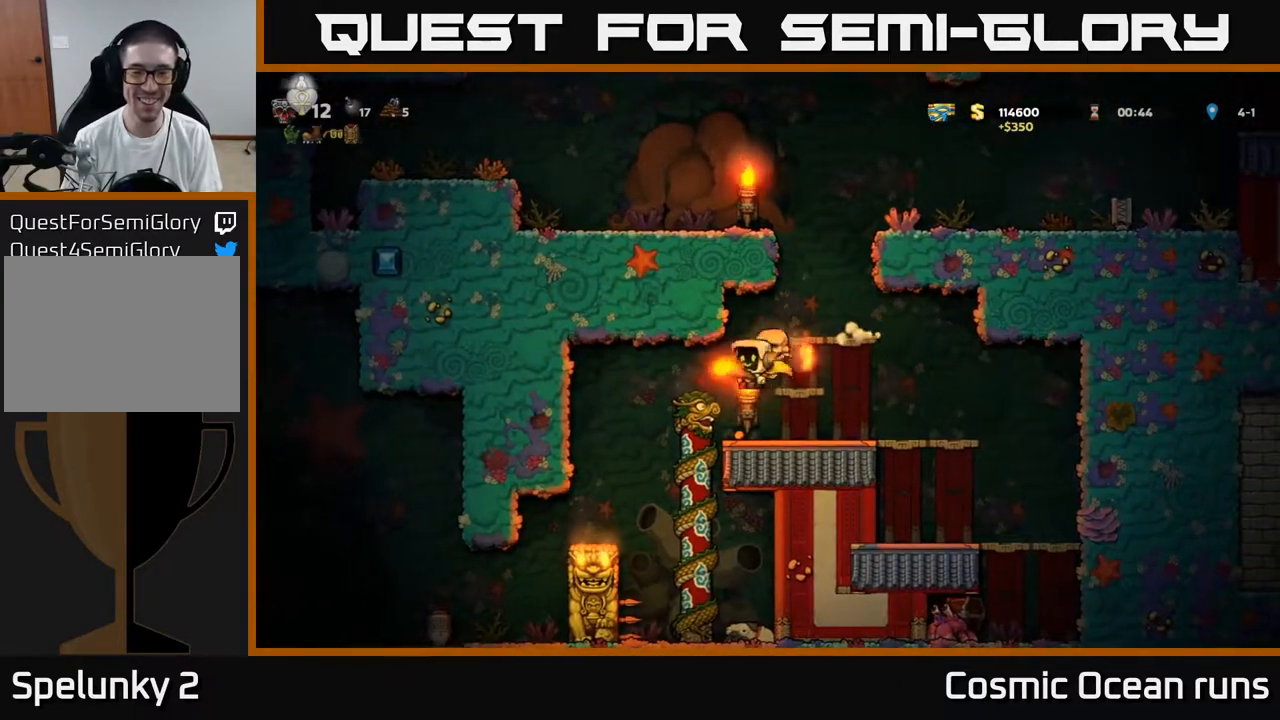
{"buttons": ["DPAD_RIGHT"], "left_stick": "center", "right_stick": "center", "events": [[17, "DPAD_LEFT", "up"], [50, "DPAD_RIGHT", "down"], [167, "DPAD_RIGHT", "up"], [400, "DPAD_RIGHT", "down"]]}